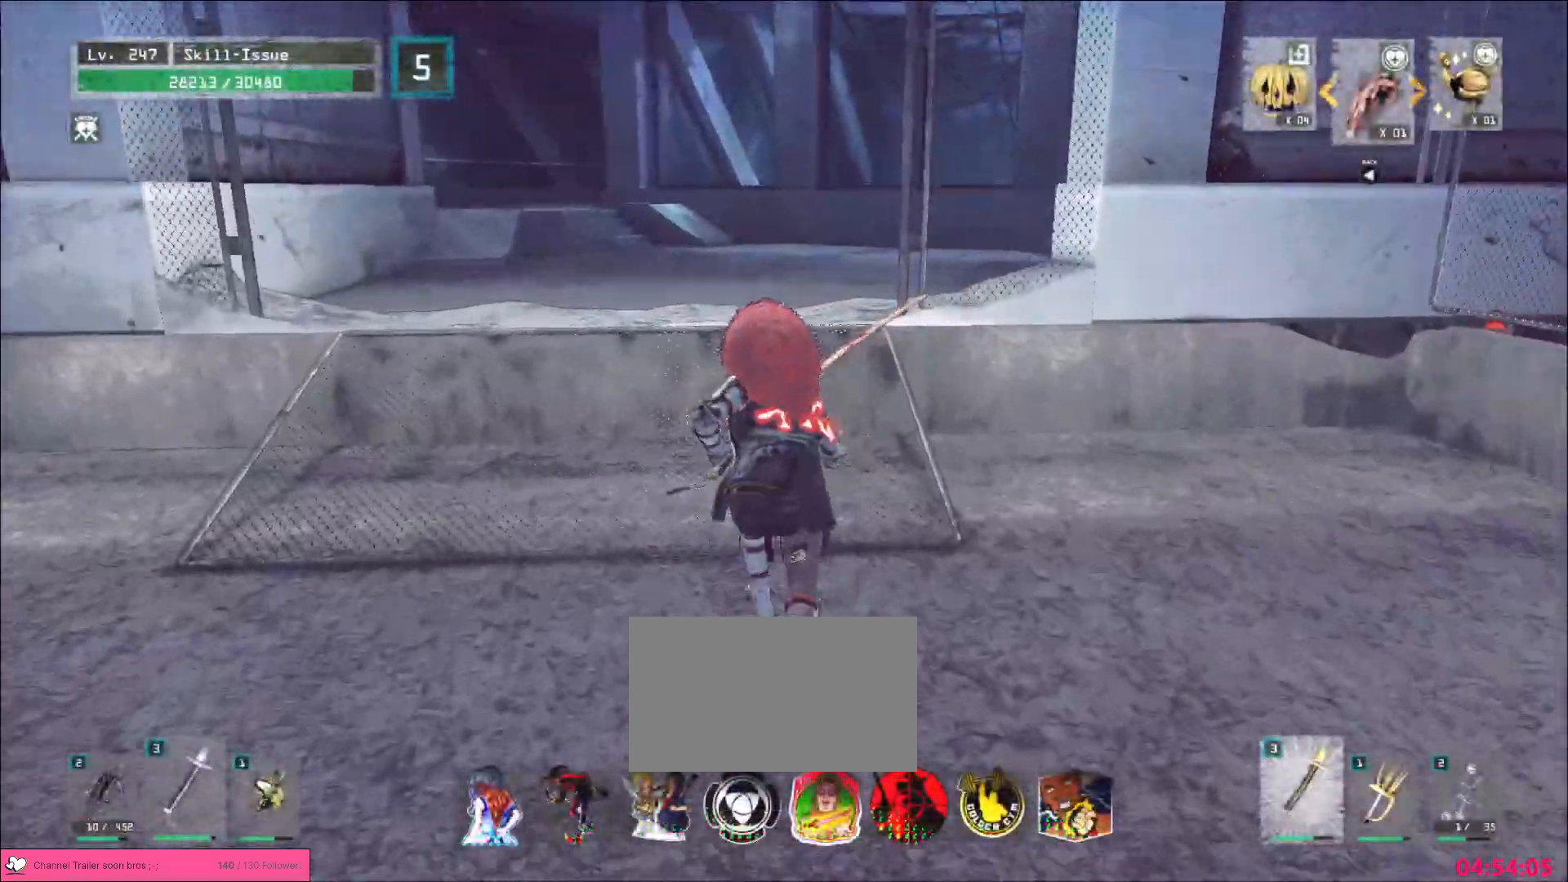
Gameplay with keyboard and mouse; each line is a JSON object with the keys and mouse buttons held at the frame after it. "events" lists presses ("down") and releases ("up") of "1", "2", "3", "4", "5", "a", "alt", "b", "c", "ctrl", "d", "e", "f", "g", "q", "r", "s", "shift", "space", "t", "tab", "v", "w", "x", "z", "mouse_left", "mouse_wheel", "mouse_right", "mouse_mb4" and "mouse_mb5" between this image and that frame as [ms after this image, input, new state], when the widget could be followed in between. "mouse_left", "mouse_wheel", "mouse_right", "mouse_mb4", "mouse_mb5" = the "left", "wheel", "right", "mb4", "mb5" buttons of the "mouse" list. No other keys are recorded. "wheel" means that the mouse wheel is clicked or scrolled. Not read: mouse_move.
{"keys": ["w"], "mouse": [], "events": []}
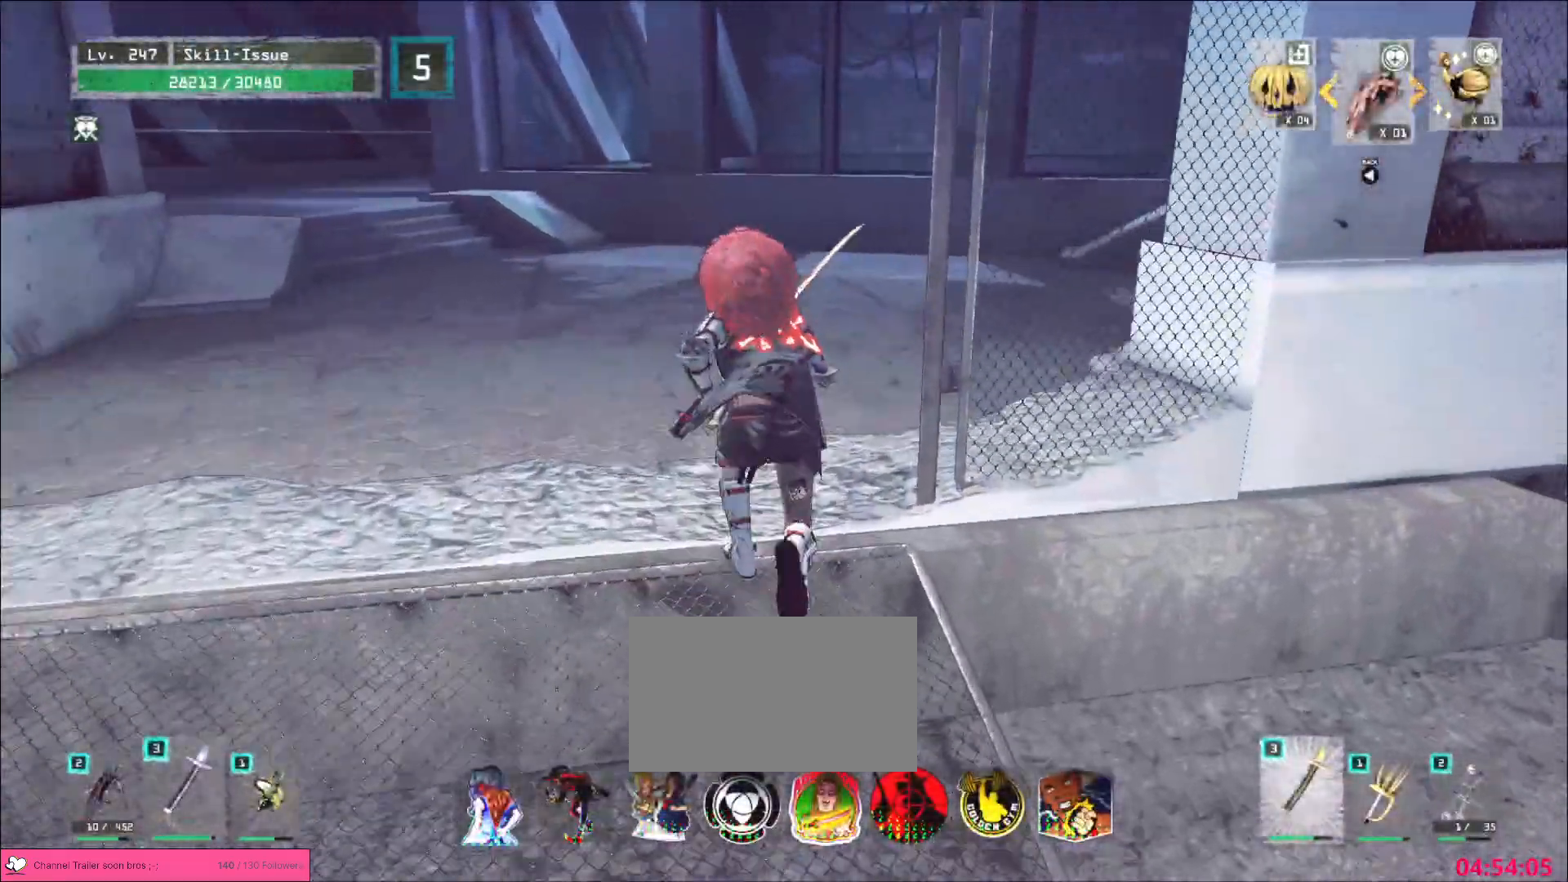
{"keys": ["w"], "mouse": [], "events": [[150, "space", "down"], [300, "space", "up"]]}
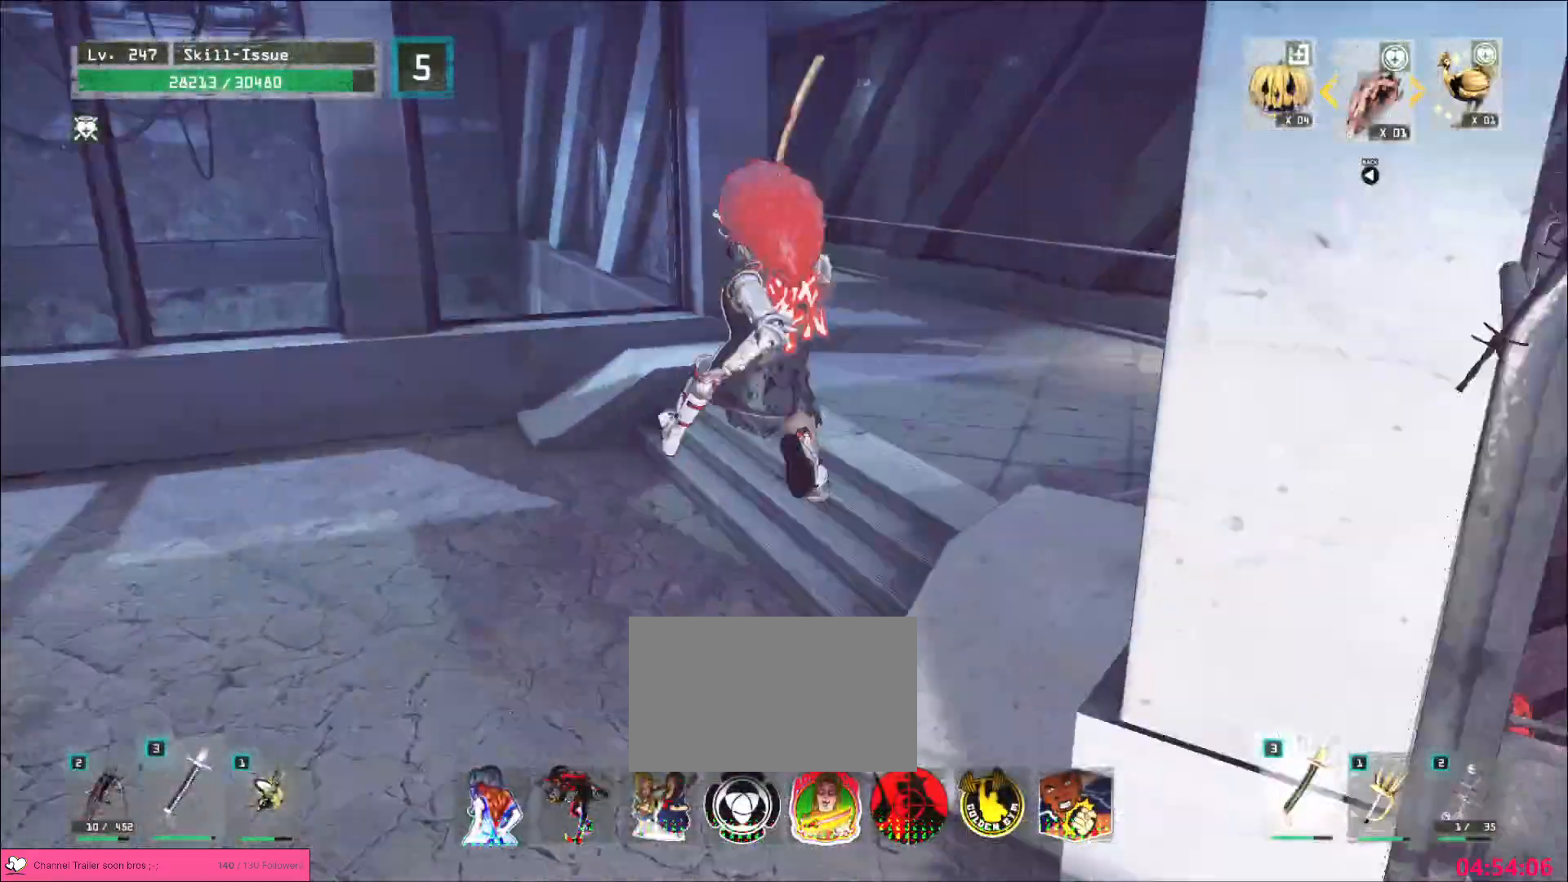
{"keys": ["space", "w"], "mouse": [], "events": [[467, "space", "down"]]}
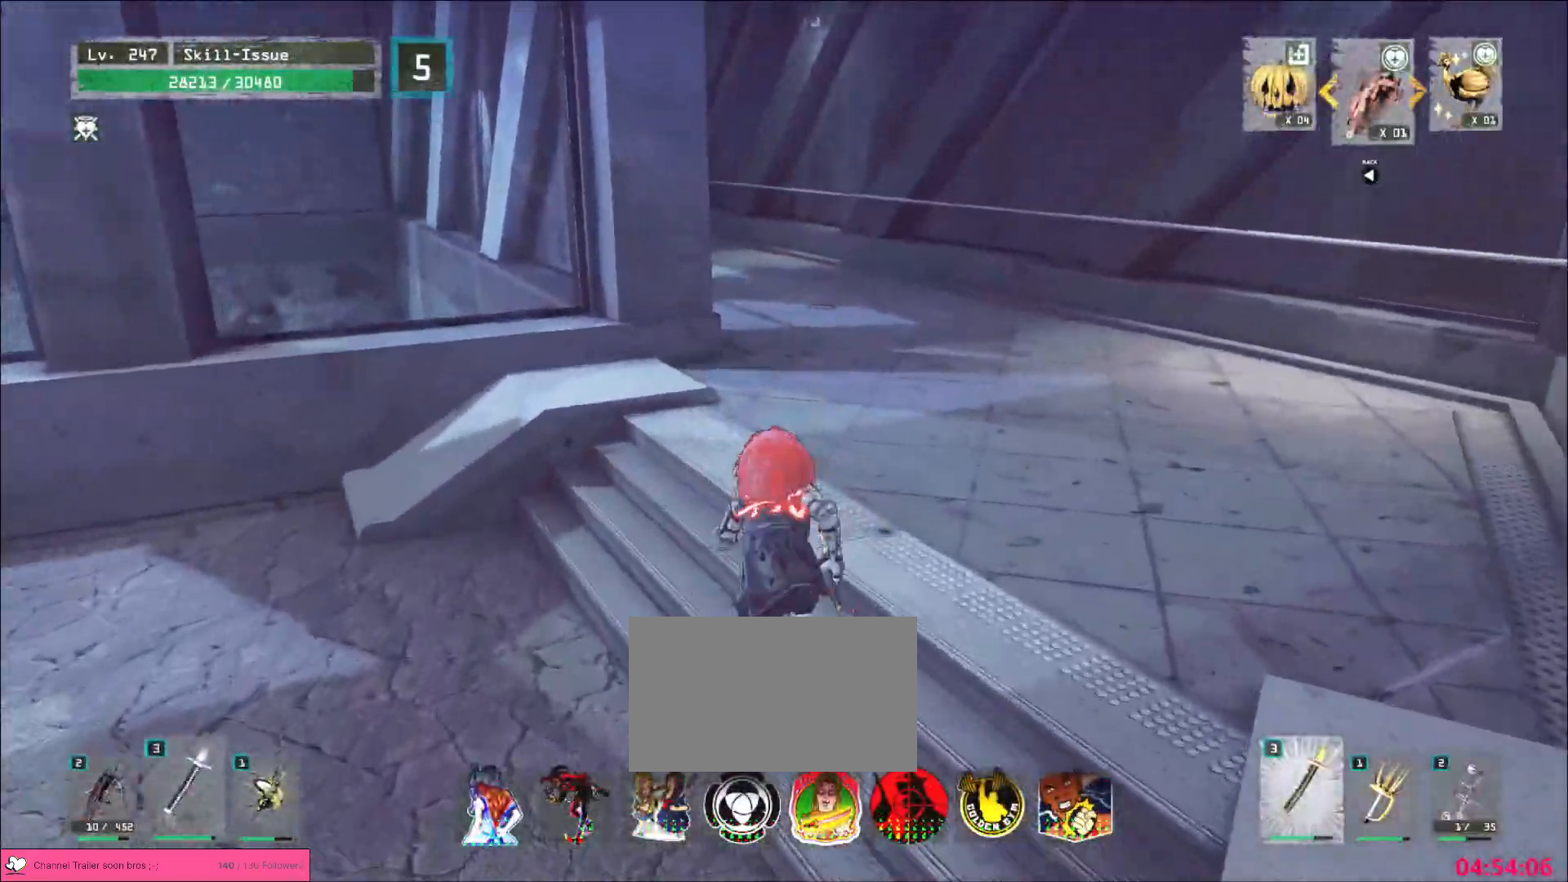
{"keys": ["w"], "mouse": [], "events": [[33, "space", "up"]]}
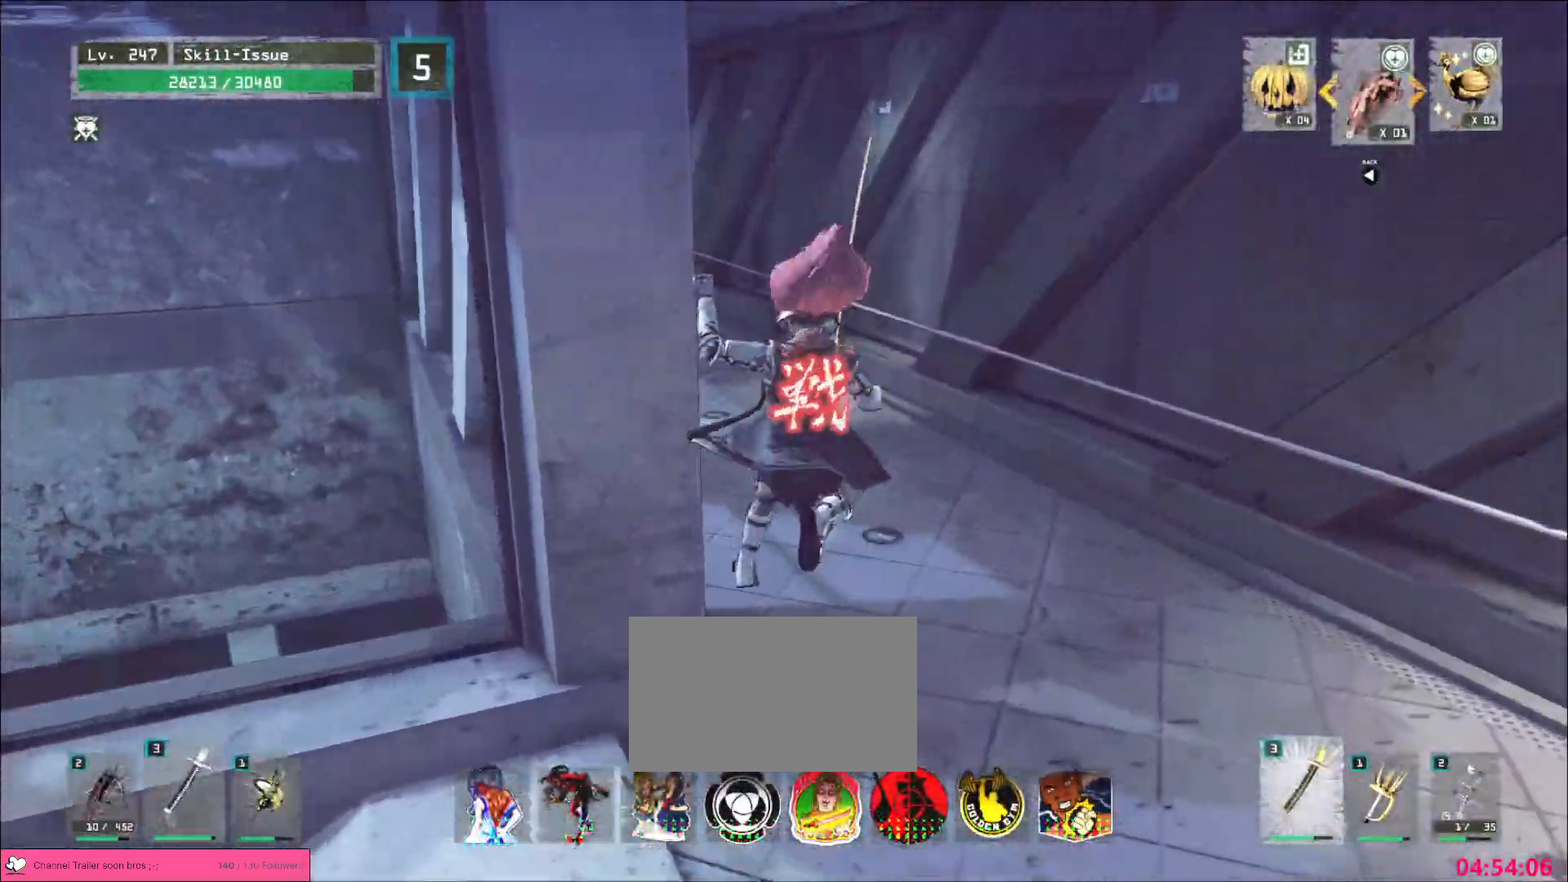
{"keys": ["w"], "mouse": [], "events": []}
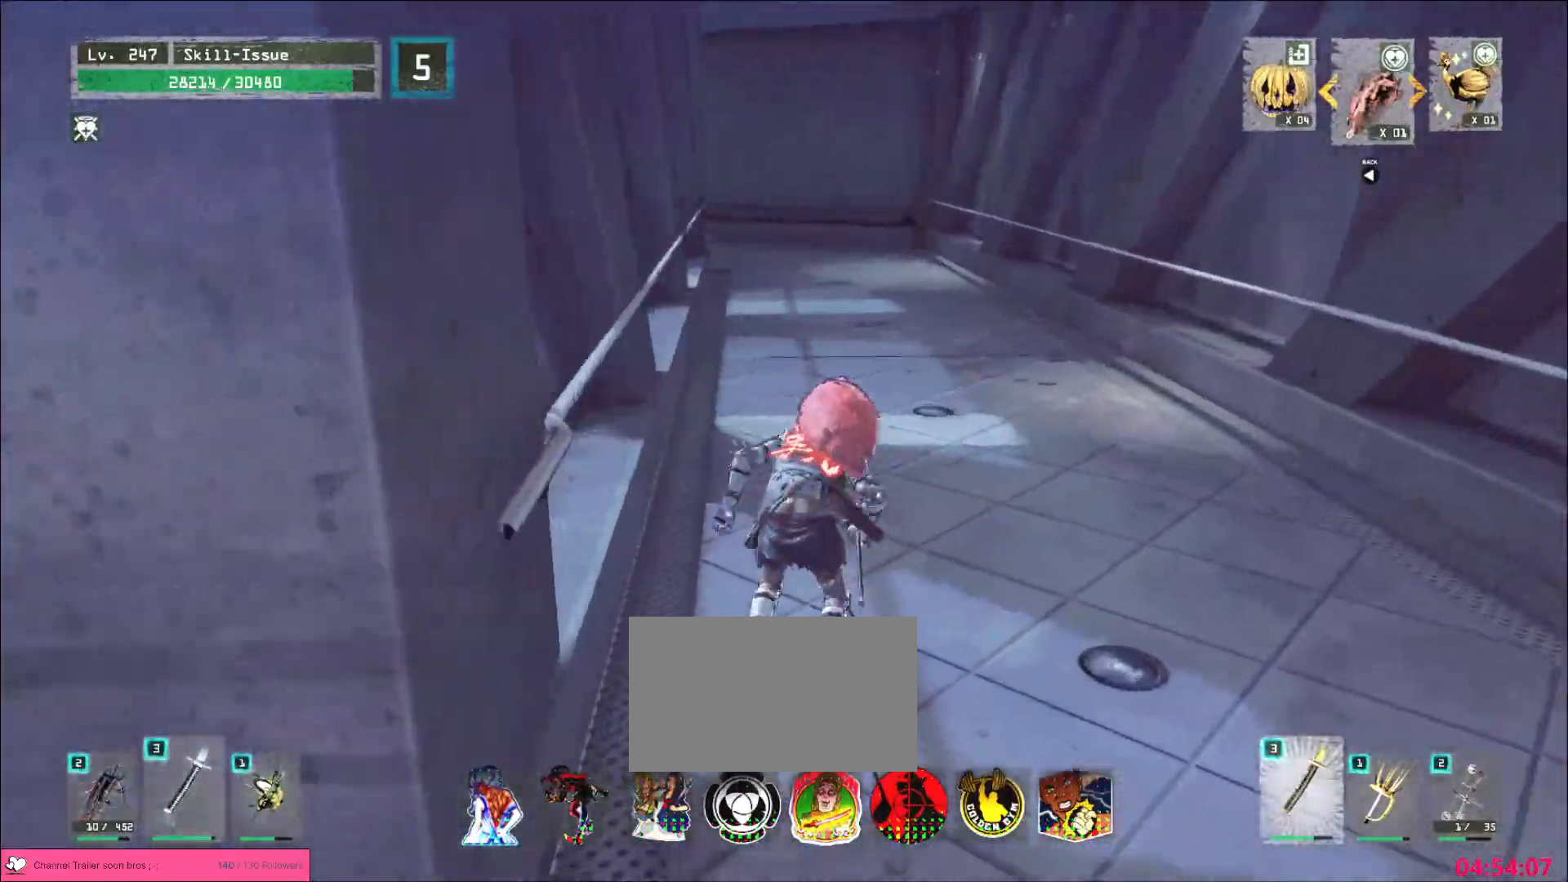
{"keys": ["w"], "mouse": [], "events": []}
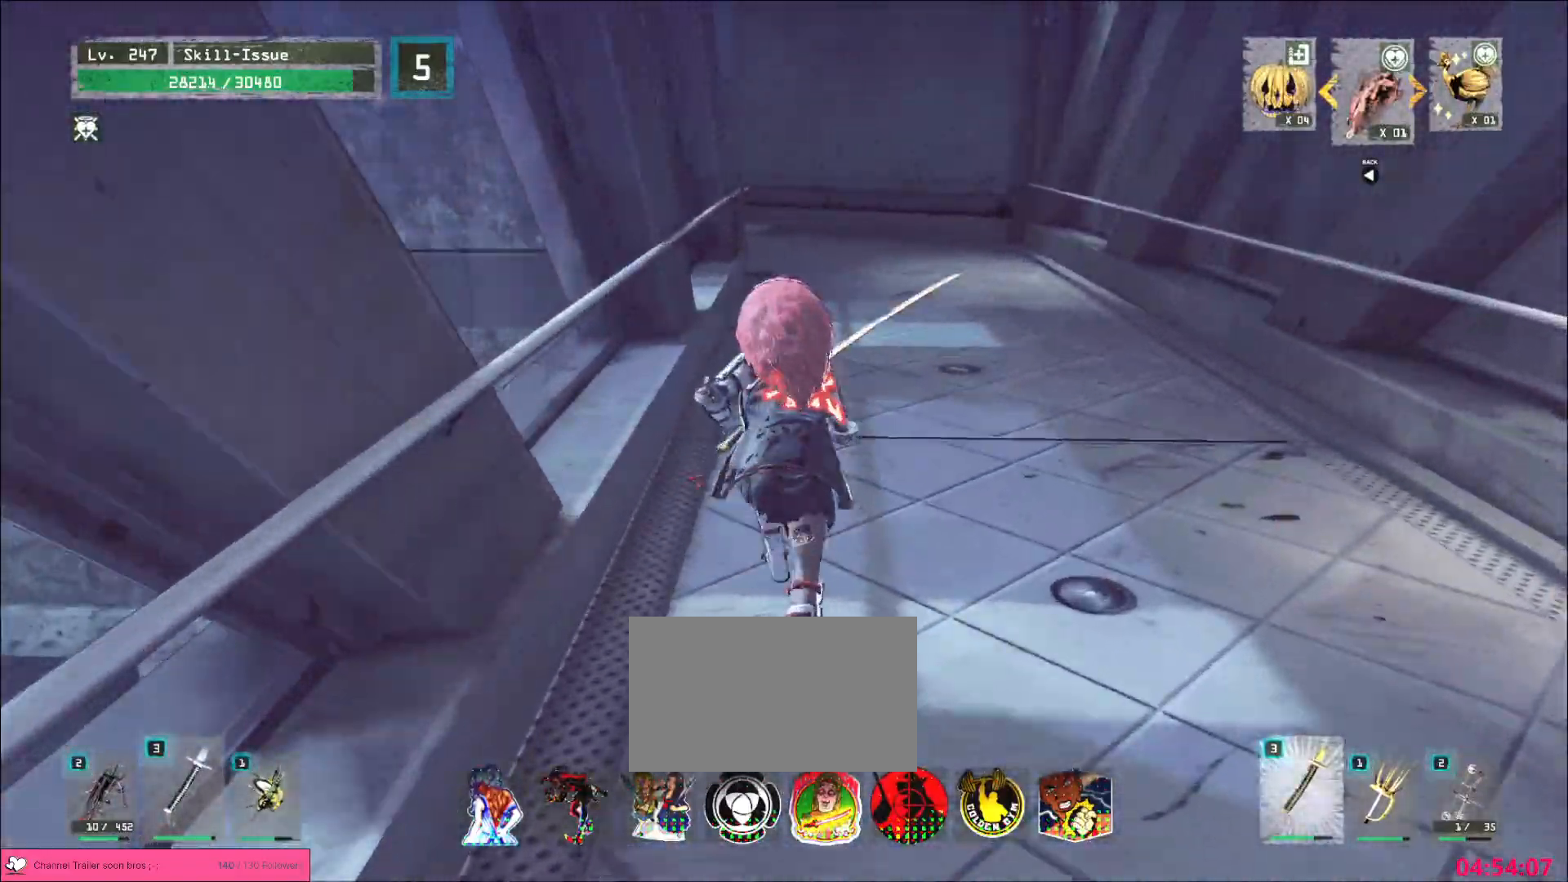
{"keys": ["w"], "mouse": [], "events": []}
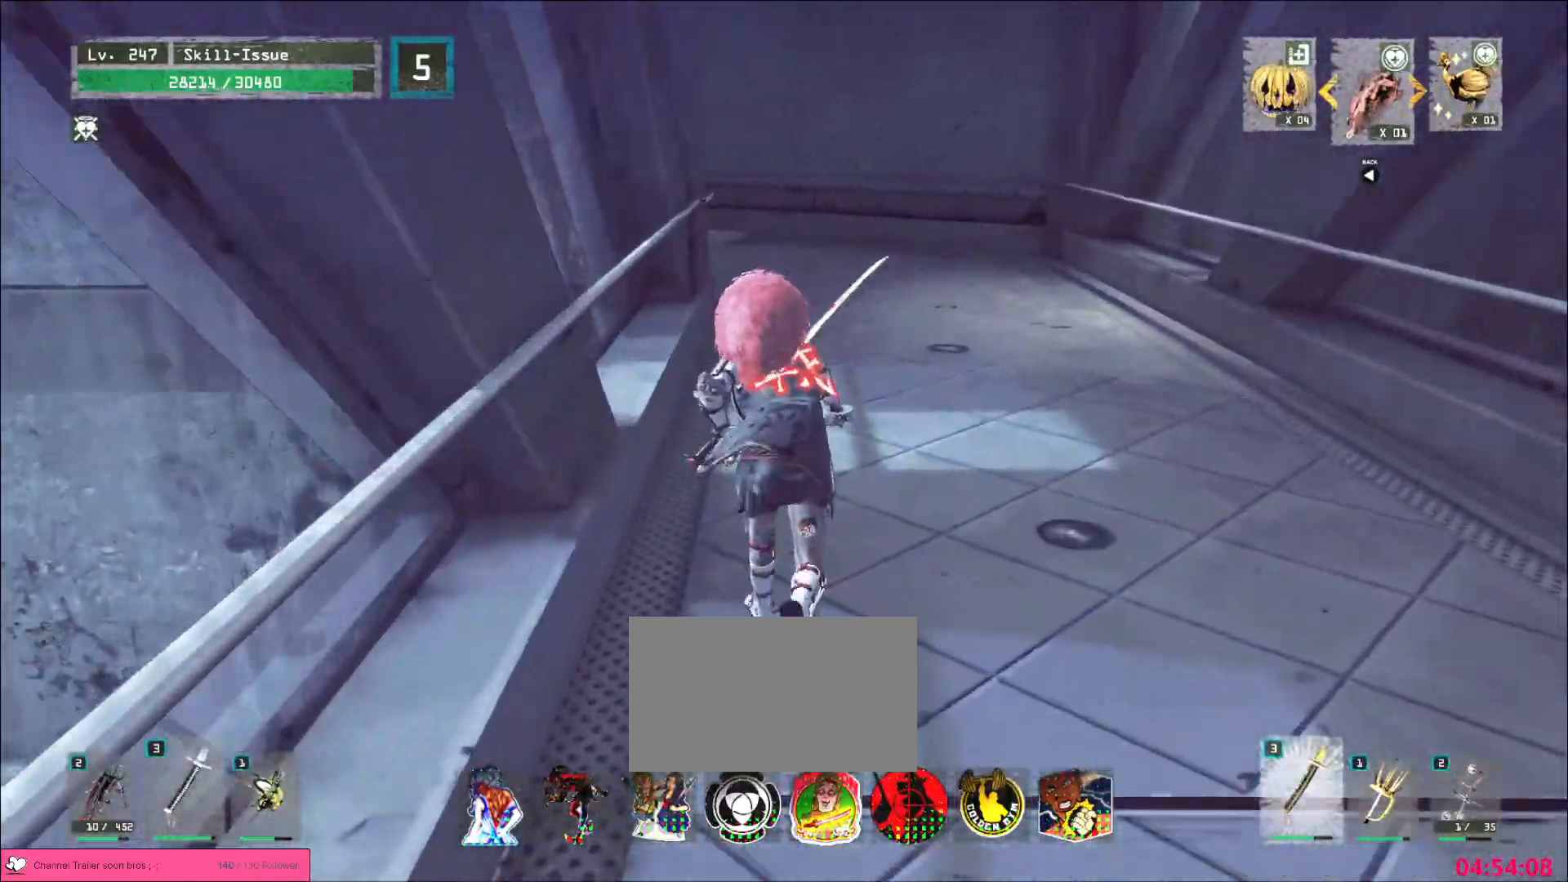
{"keys": ["w"], "mouse": [], "events": []}
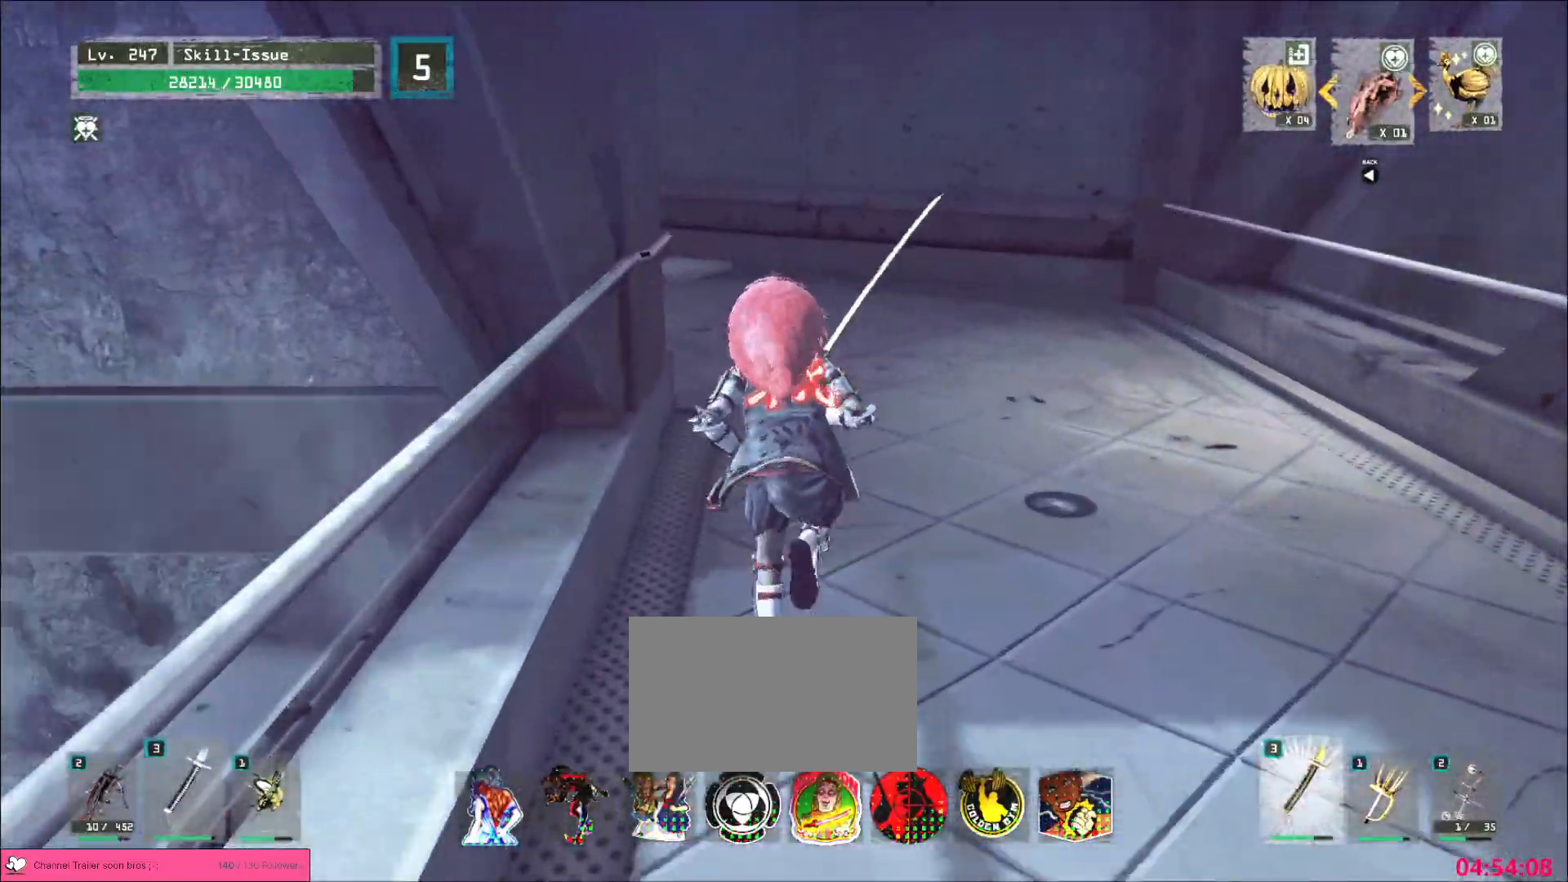
{"keys": ["w"], "mouse": [], "events": []}
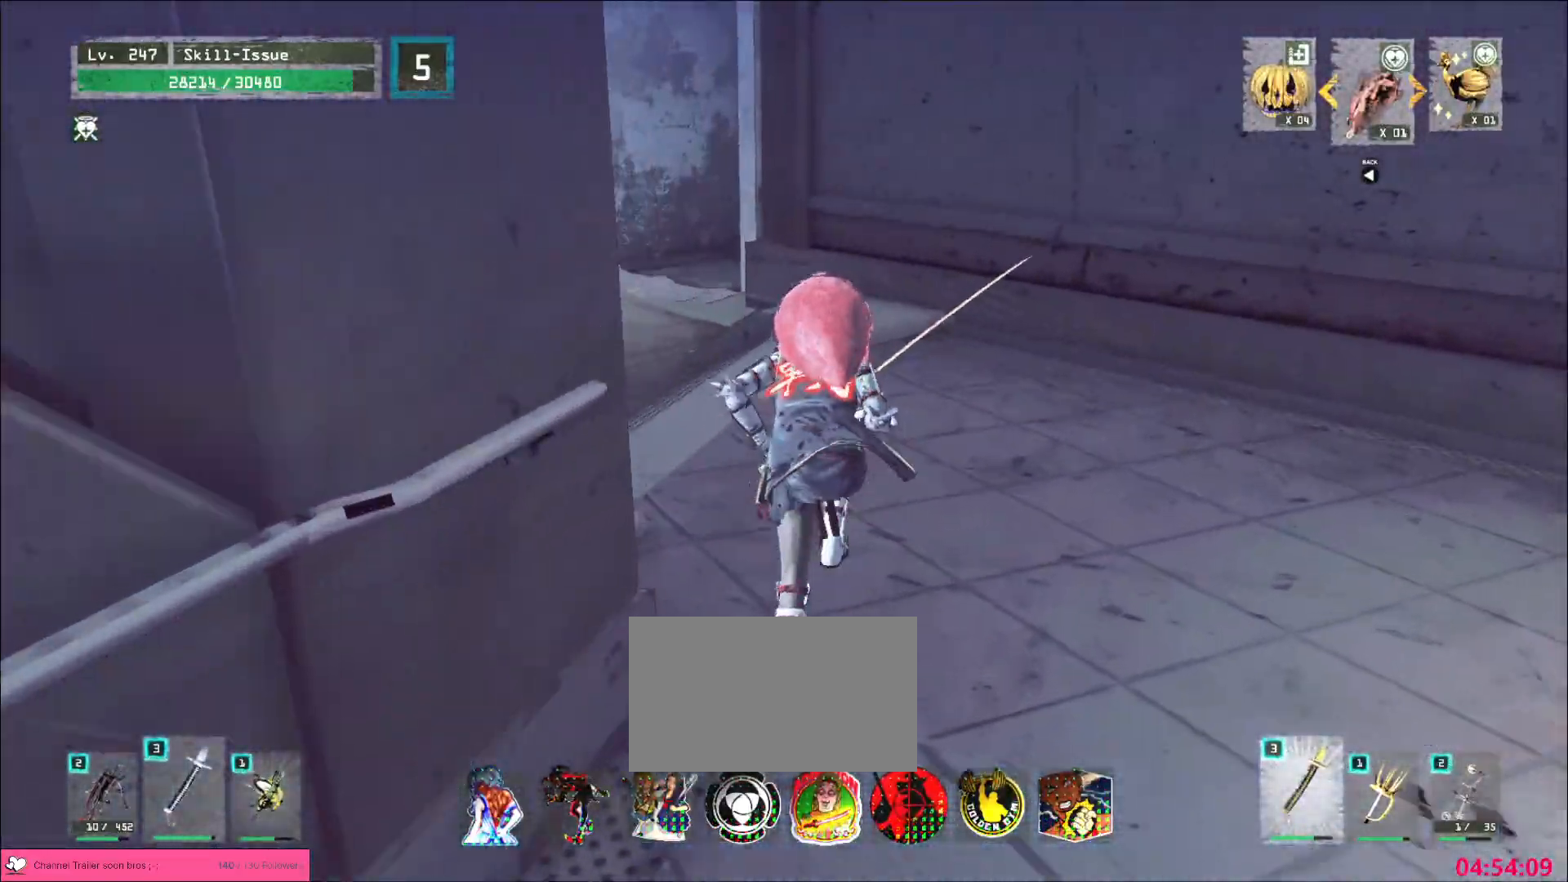
{"keys": ["a", "w"], "mouse": [], "events": [[367, "a", "down"]]}
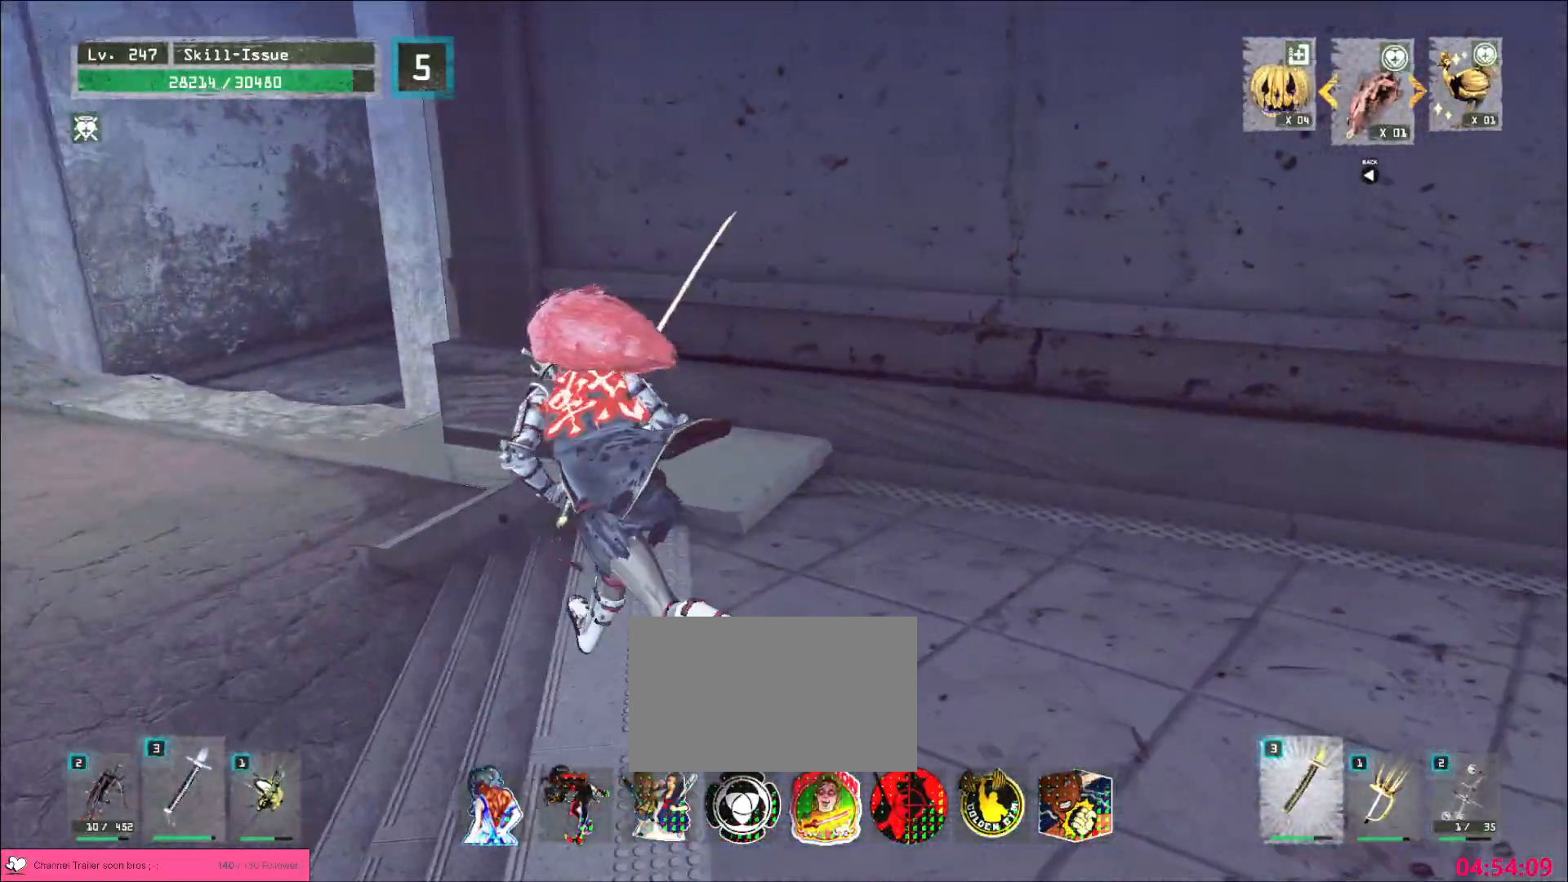
{"keys": ["a", "w"], "mouse": [], "events": []}
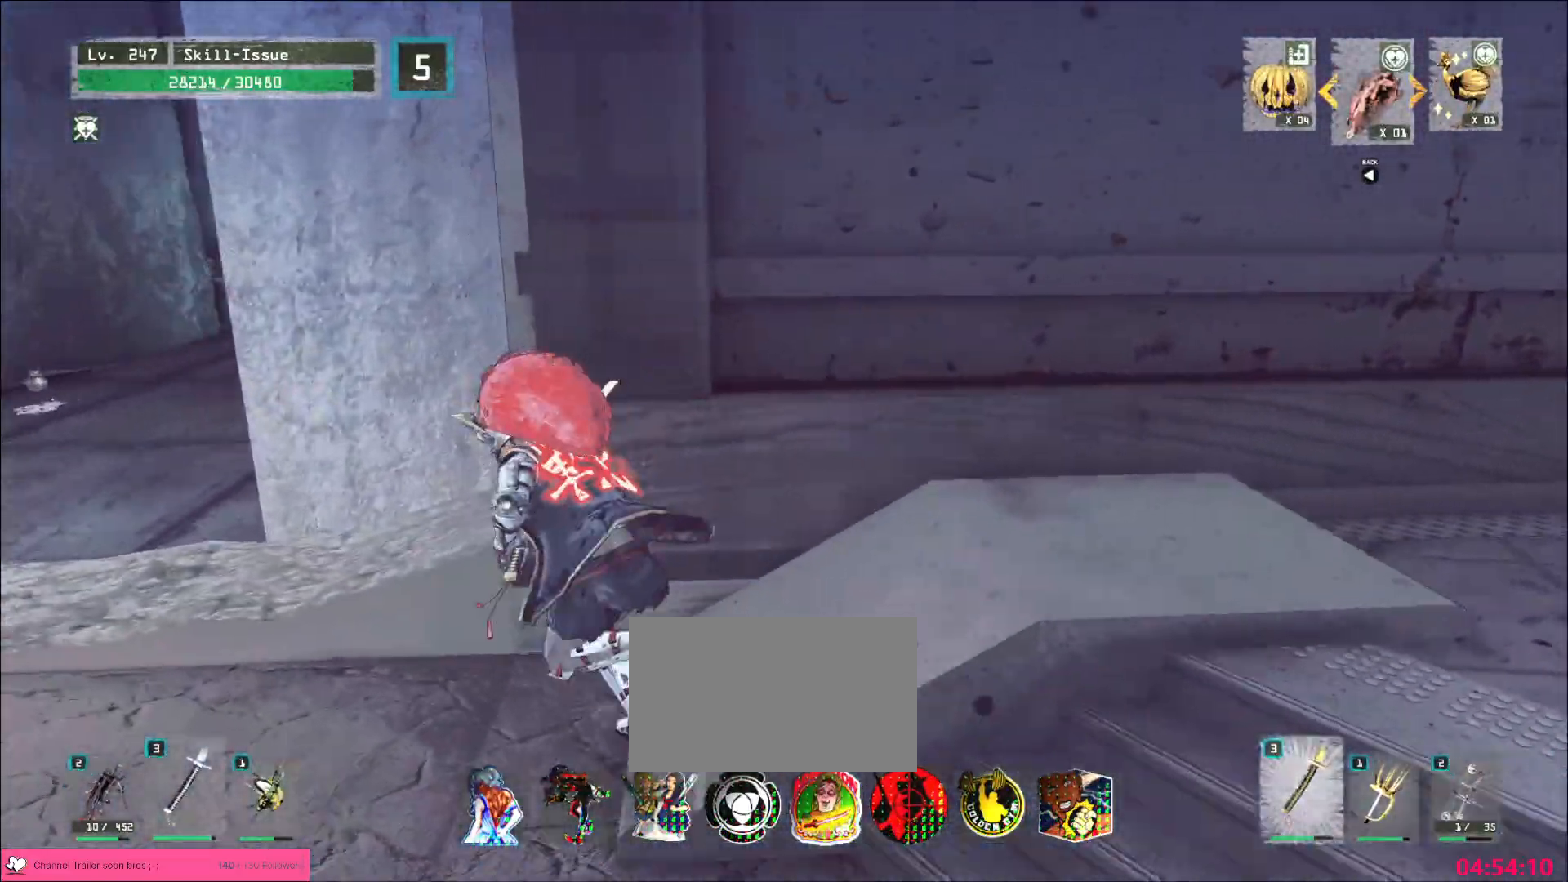
{"keys": ["a", "ctrl", "w"], "mouse": [], "events": [[33, "w", "up"], [83, "a", "up"], [350, "a", "down"], [433, "ctrl", "down"], [450, "w", "down"]]}
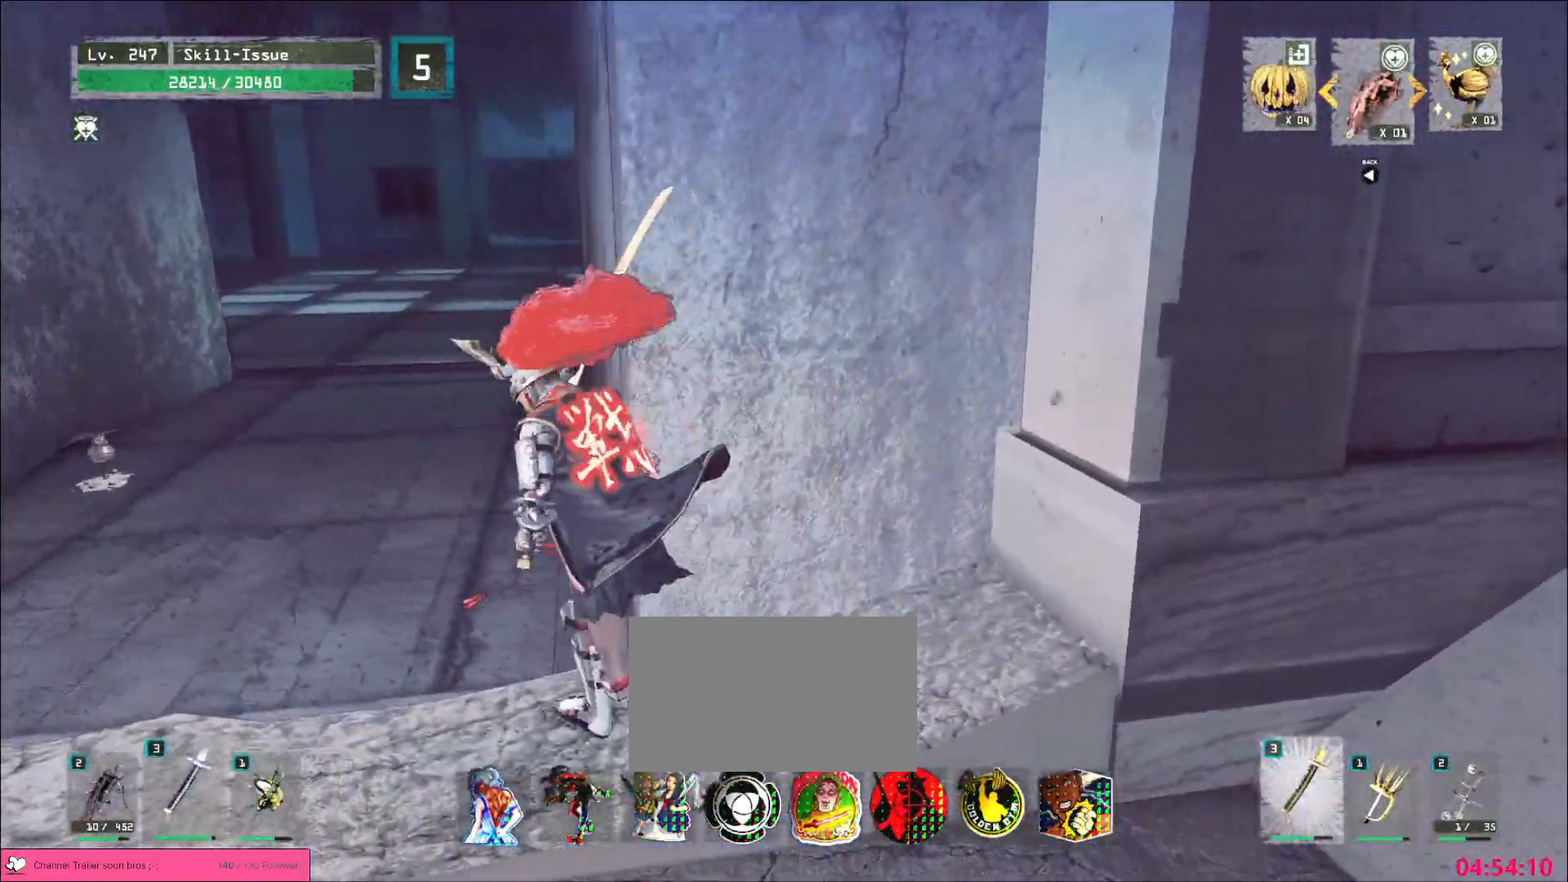
{"keys": ["a", "w"], "mouse": [], "events": [[50, "ctrl", "up"]]}
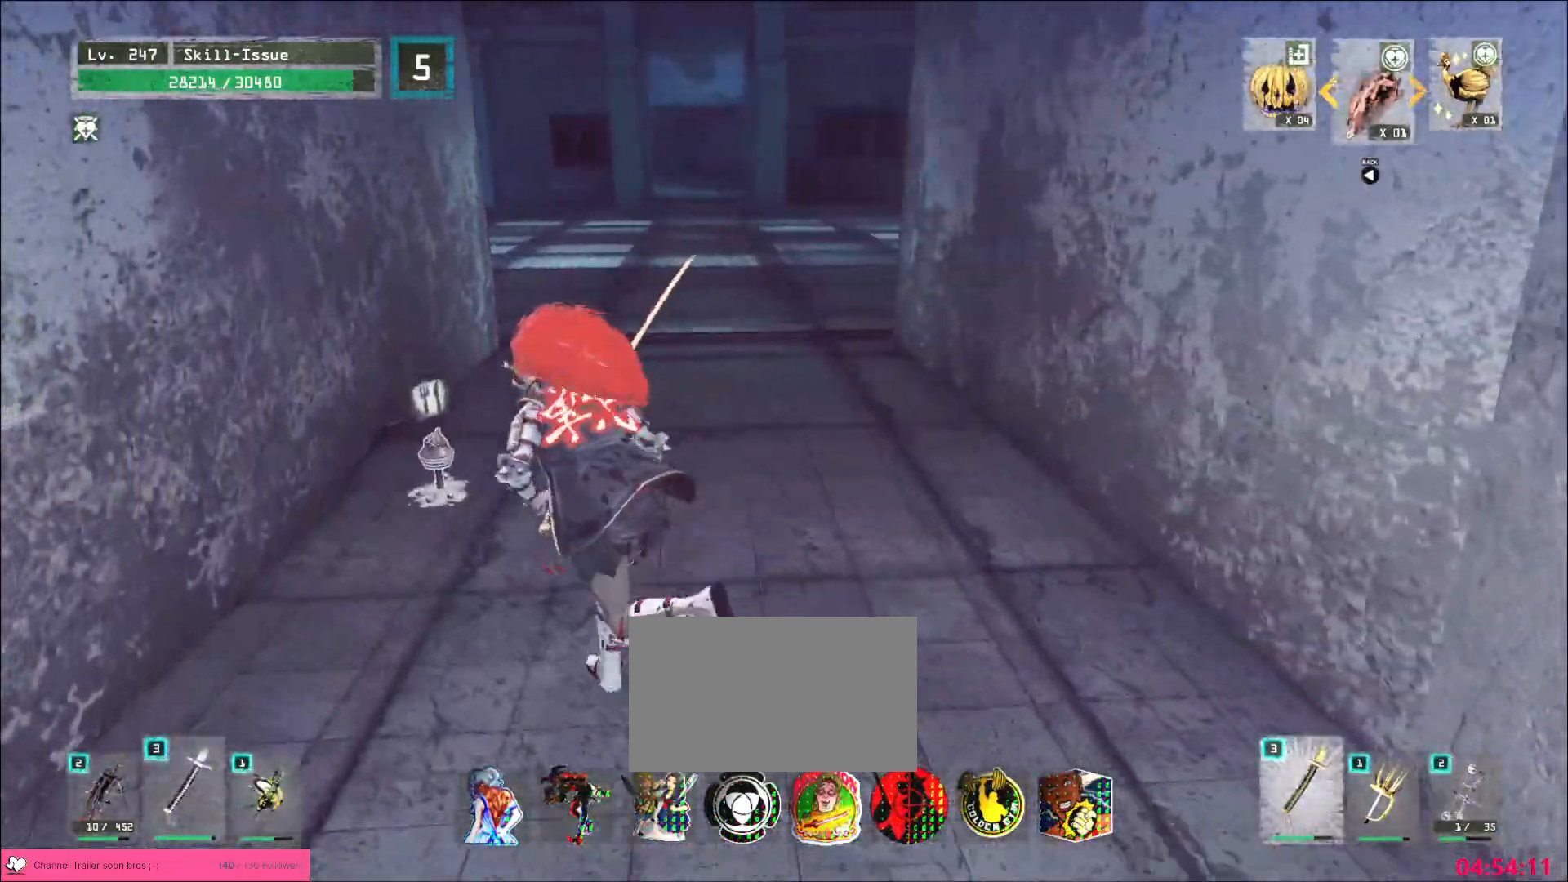
{"keys": [], "mouse": [], "events": [[67, "a", "up"], [367, "w", "up"], [417, "r", "down"], [483, "r", "up"]]}
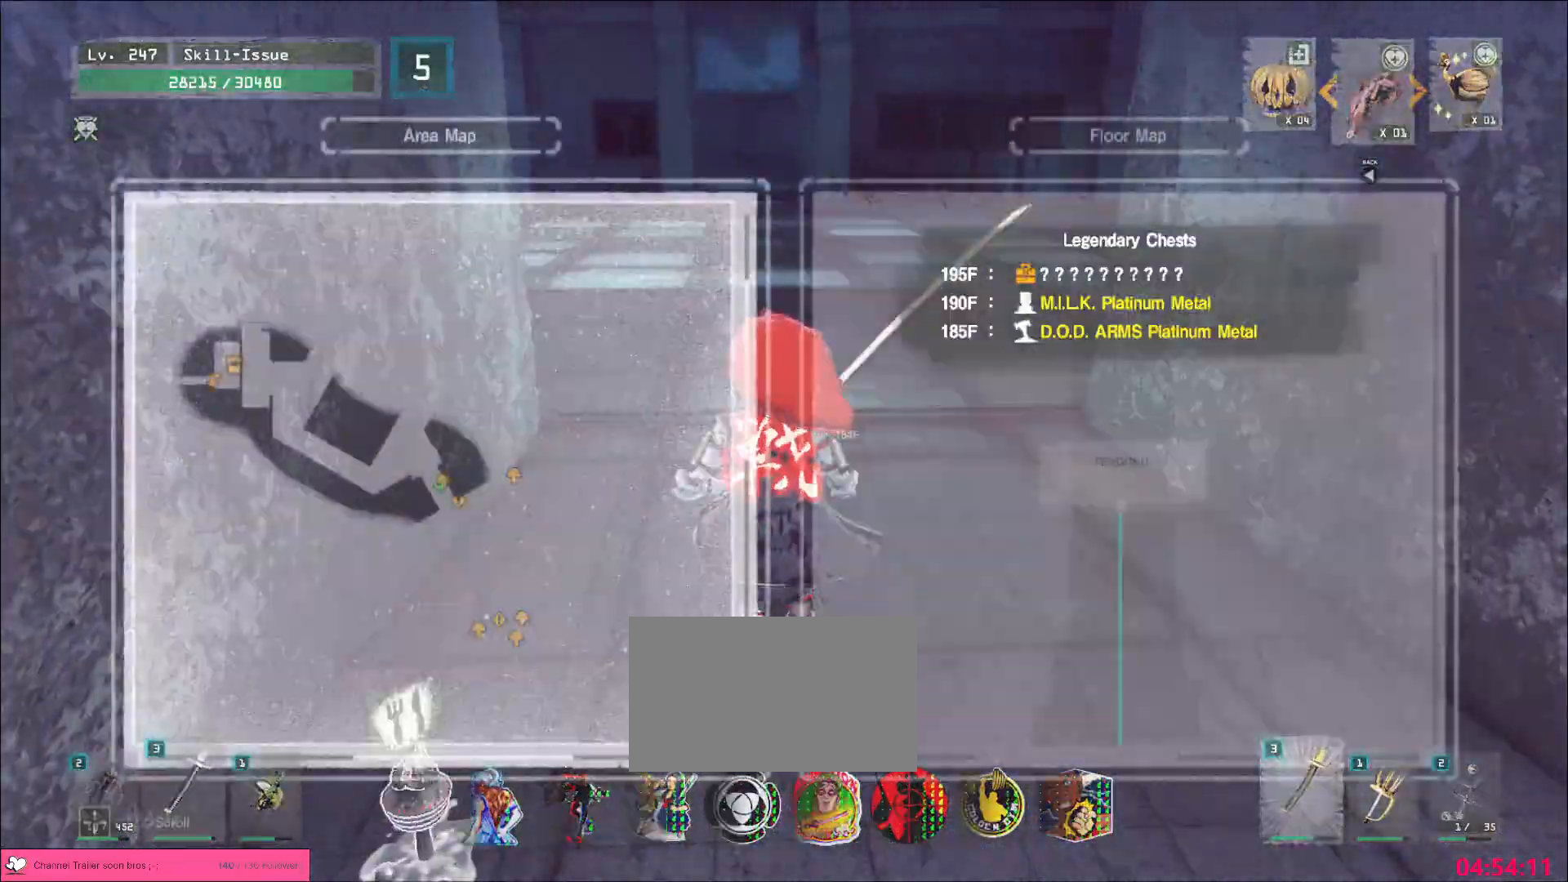
{"keys": ["w"], "mouse": []}
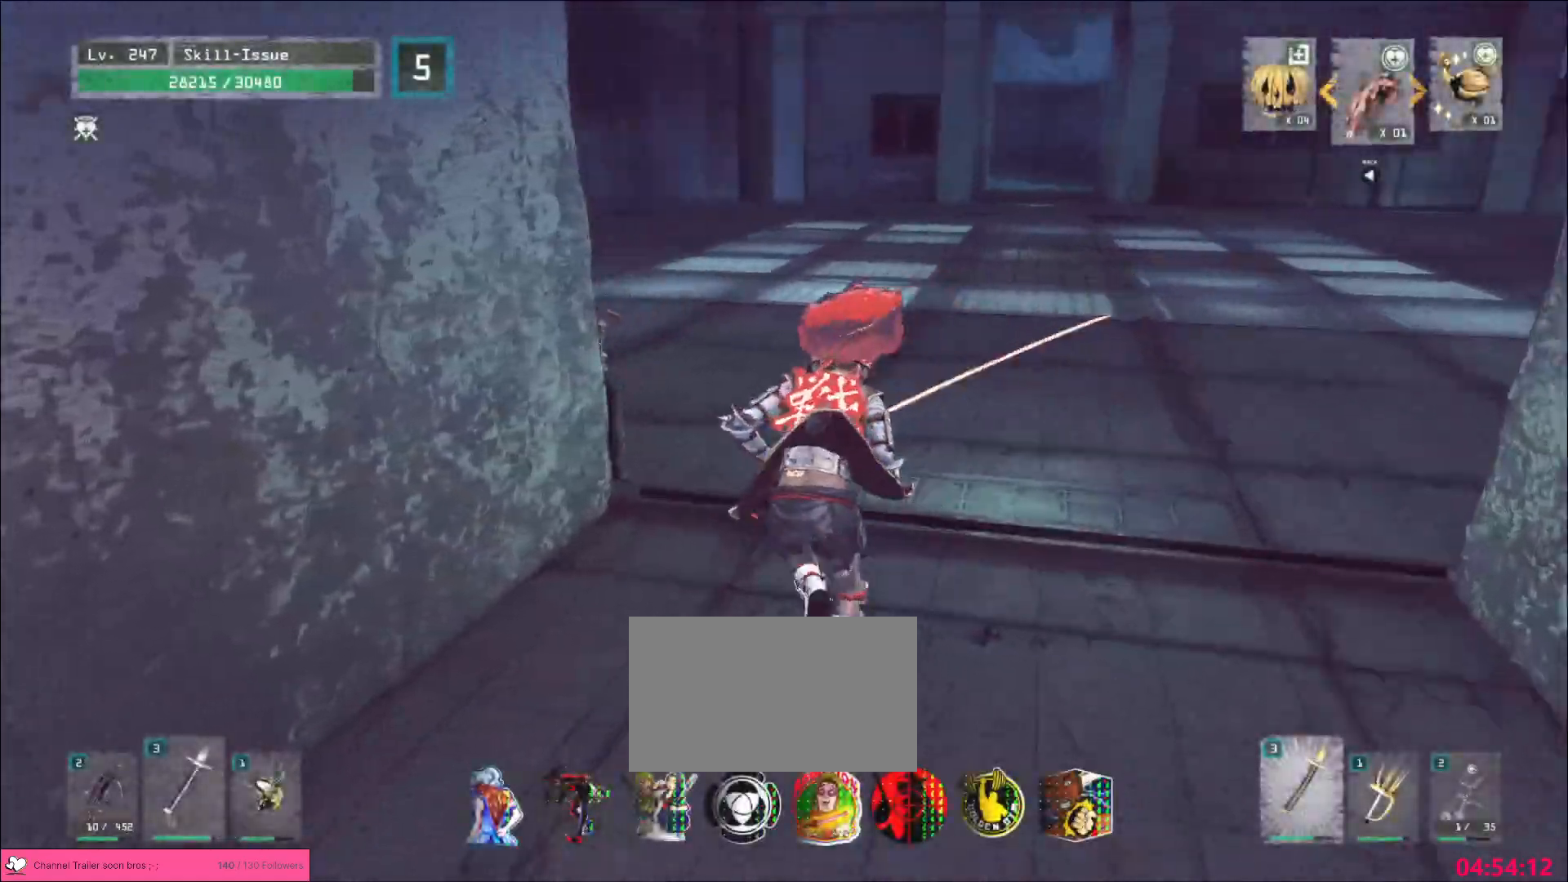
{"keys": ["d", "w"], "mouse": [], "events": [[50, "d", "down"], [300, "d", "up"], [433, "d", "down"]]}
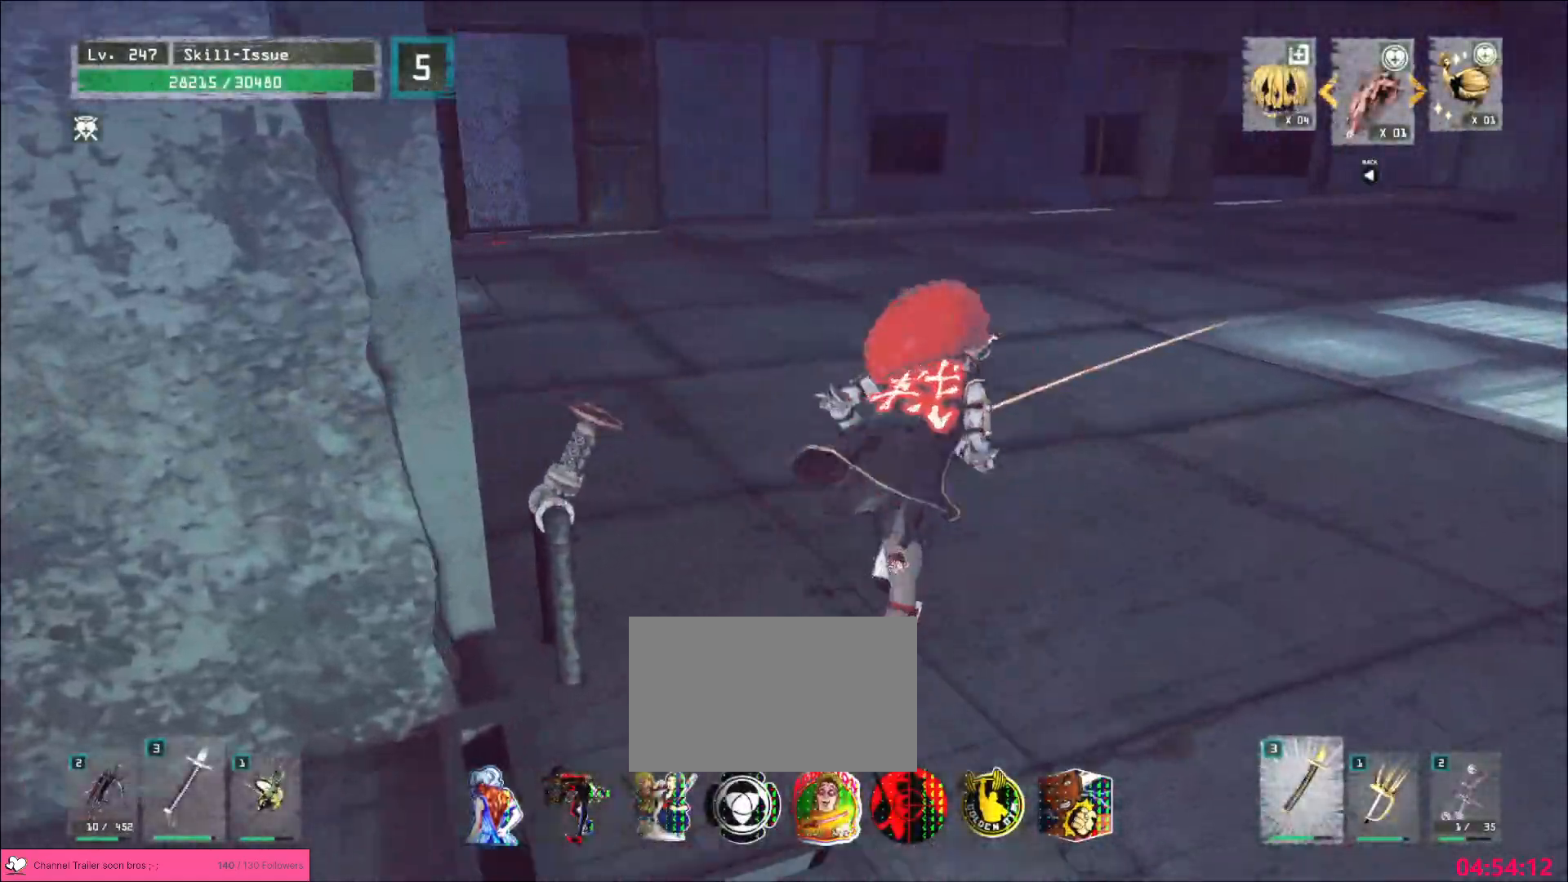
{"keys": ["d", "w"], "mouse": [], "events": []}
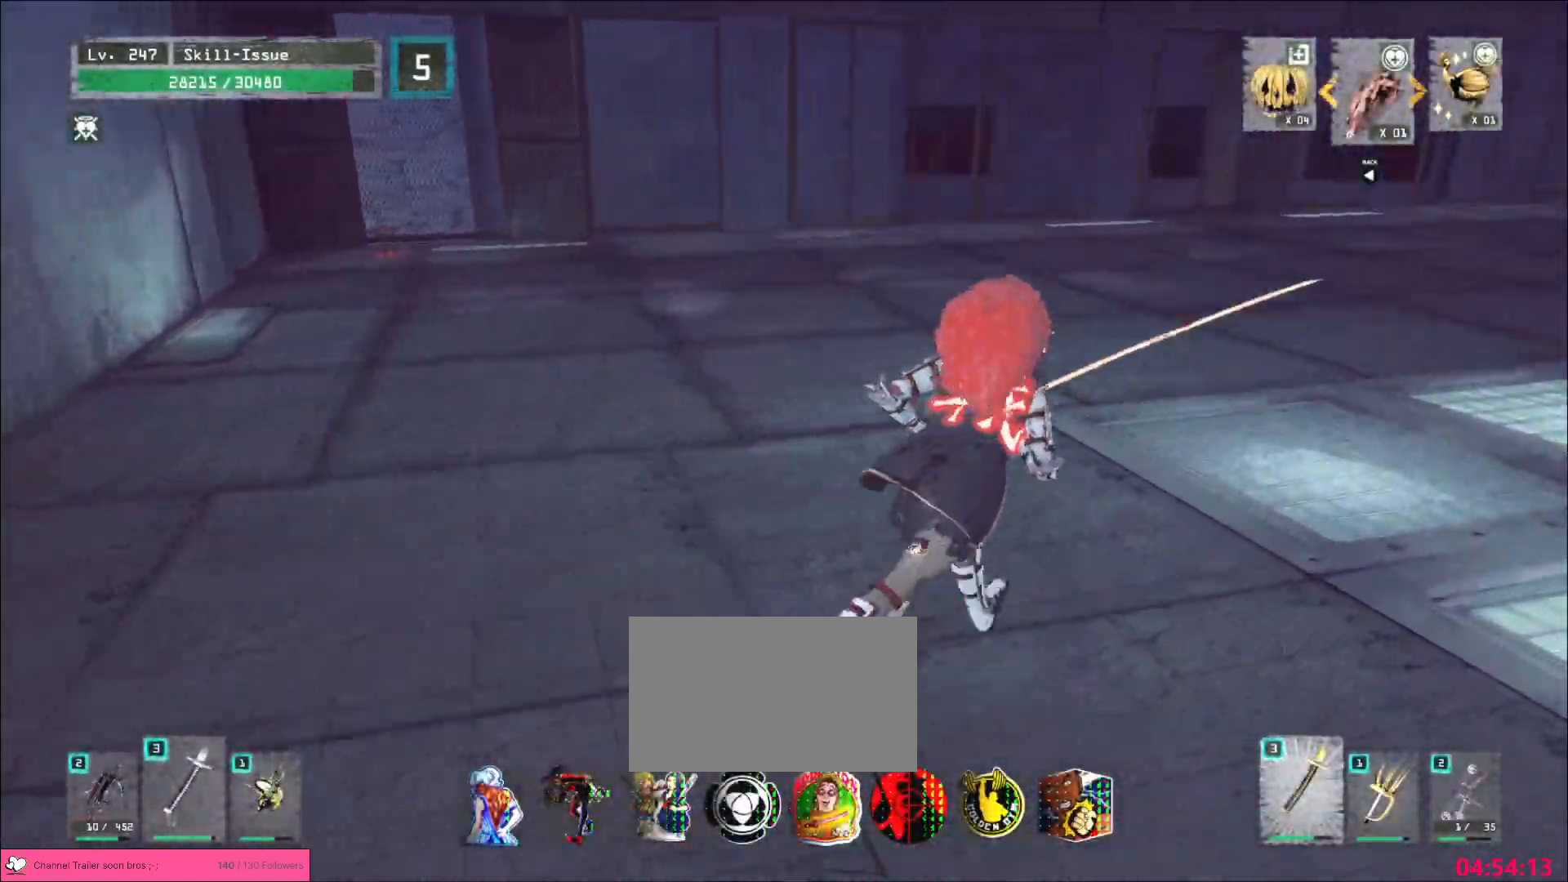
{"keys": ["w"], "mouse": [], "events": [[400, "d", "up"]]}
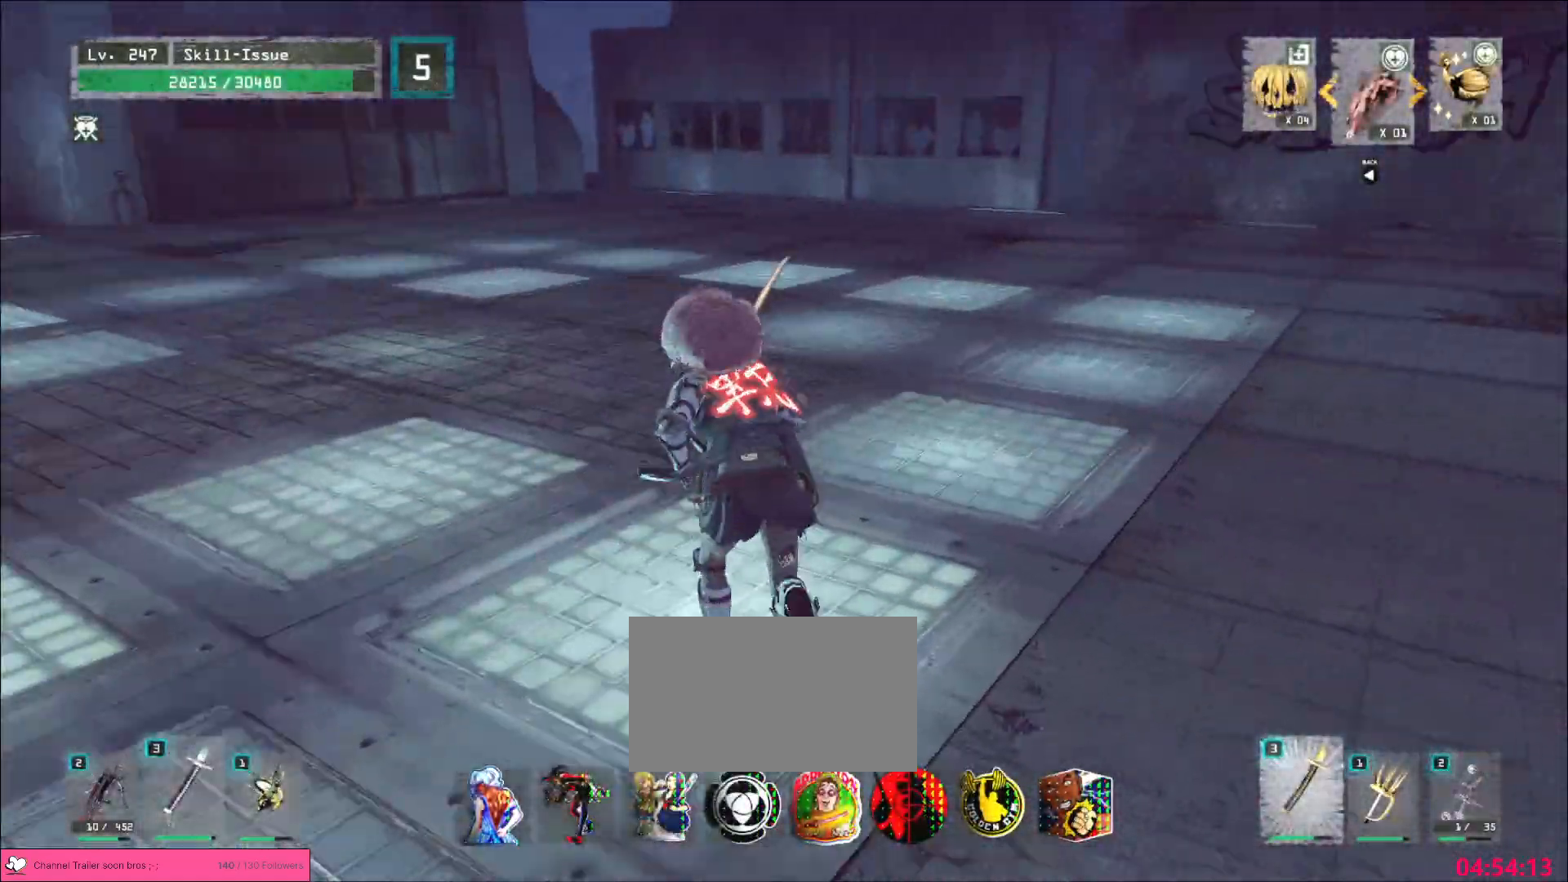
{"keys": ["a", "w"], "mouse": [], "events": [[183, "a", "down"]]}
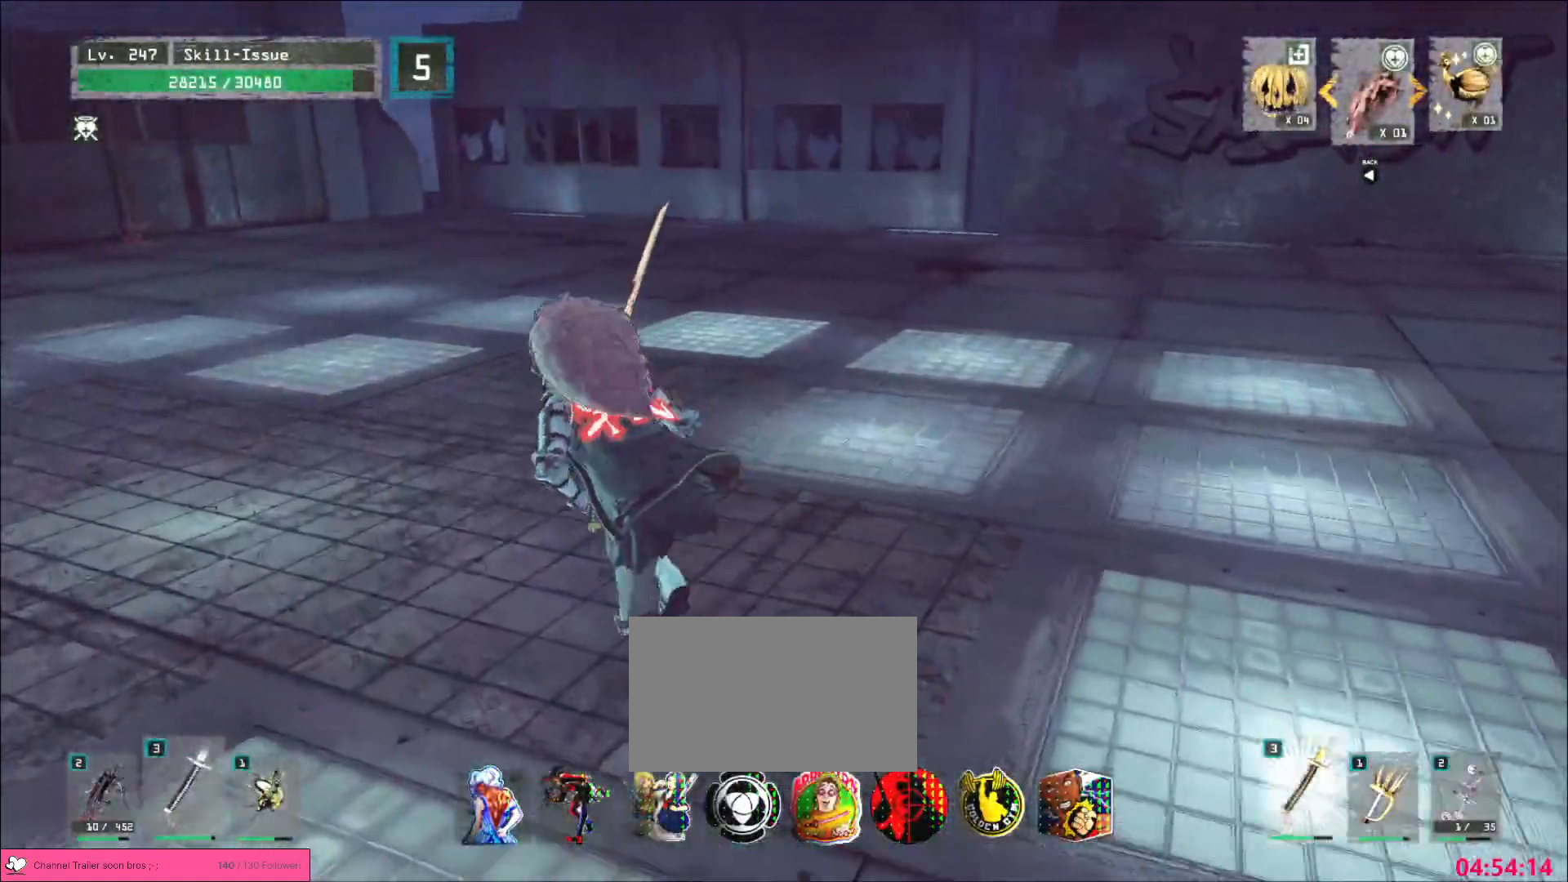
{"keys": ["a", "w"], "mouse": [], "events": []}
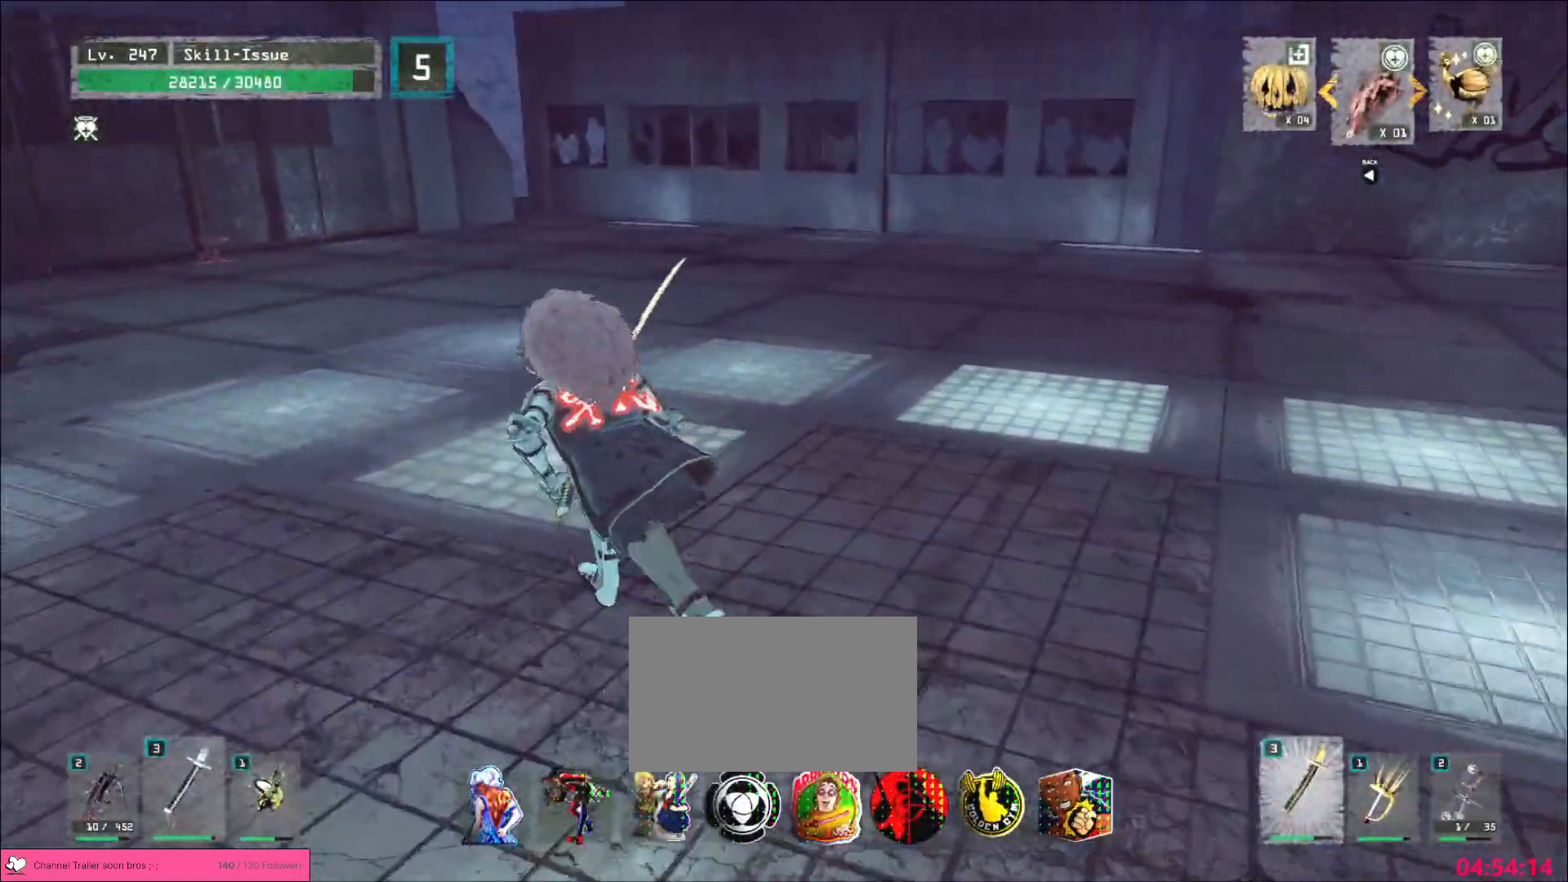
{"keys": ["w"], "mouse": [], "events": [[217, "a", "up"]]}
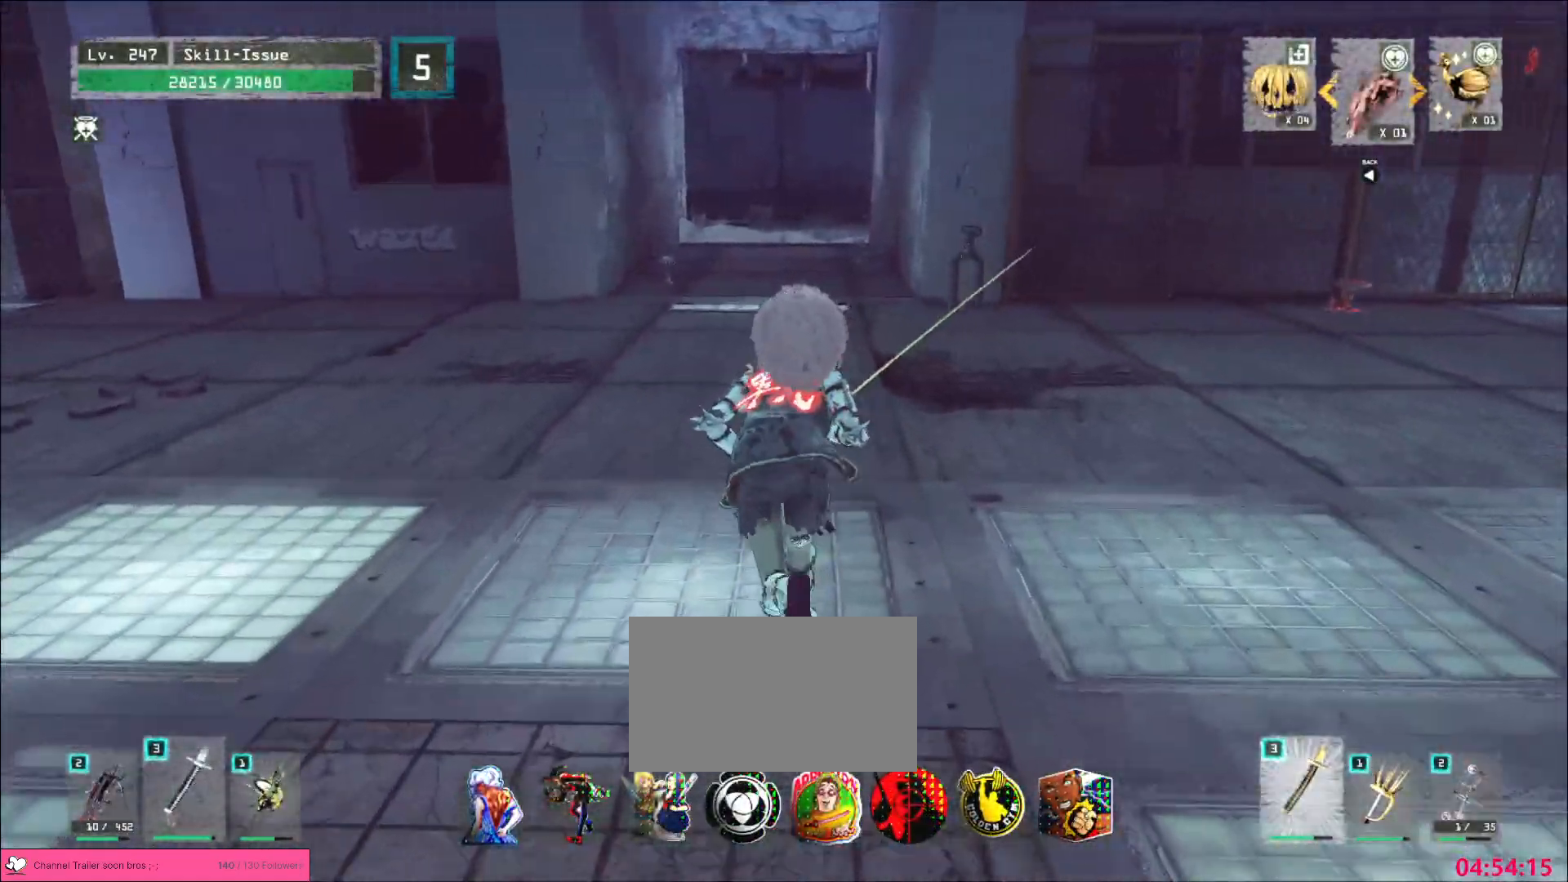
{"keys": ["w"], "mouse": [], "events": []}
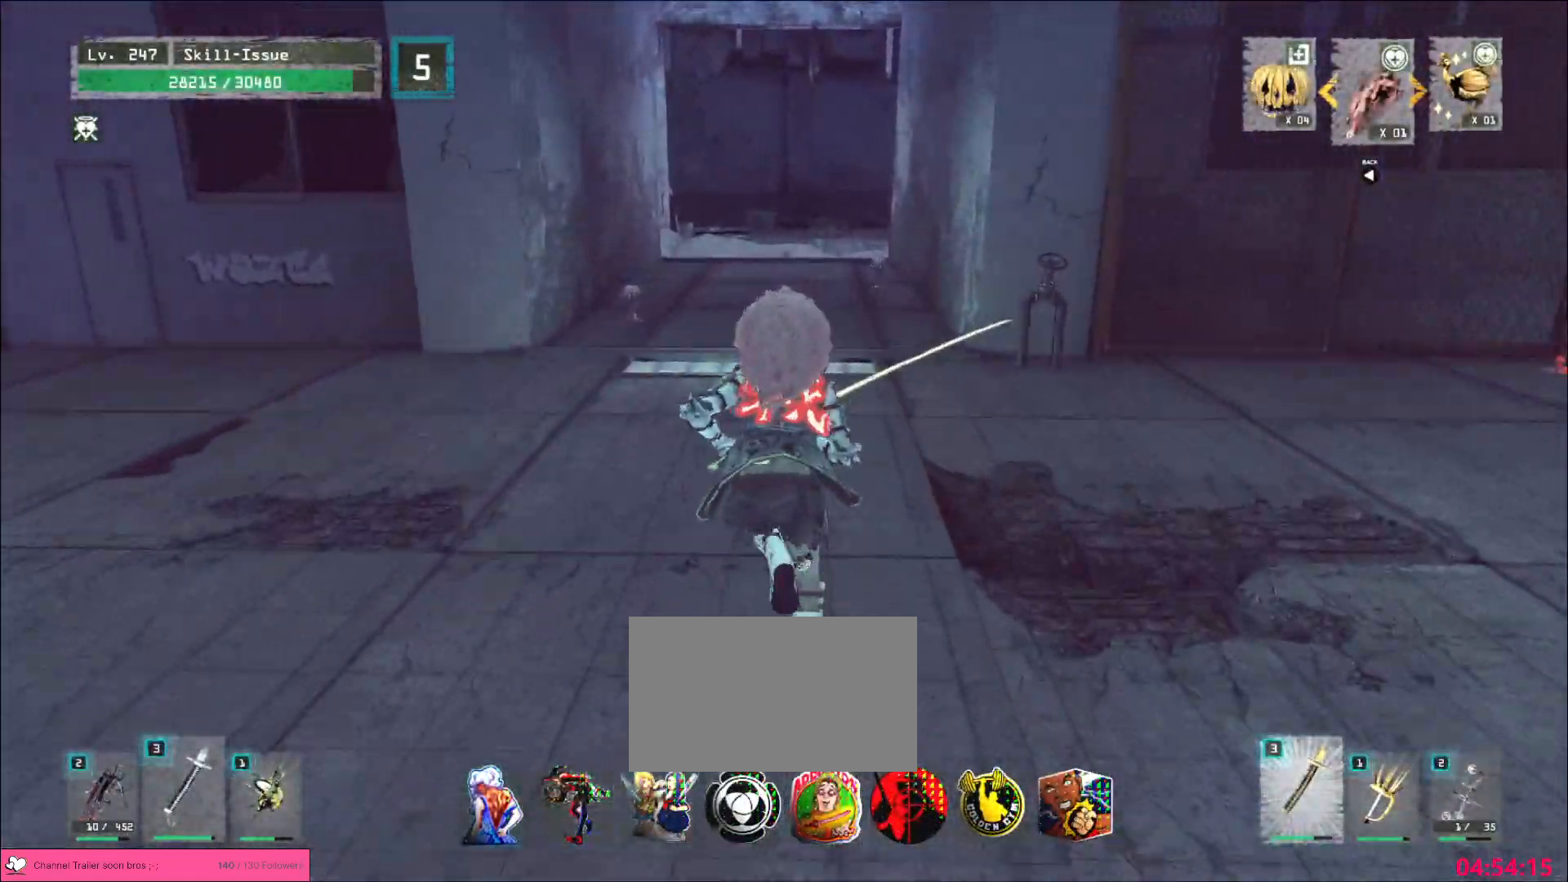
{"keys": ["w"], "mouse": [], "events": []}